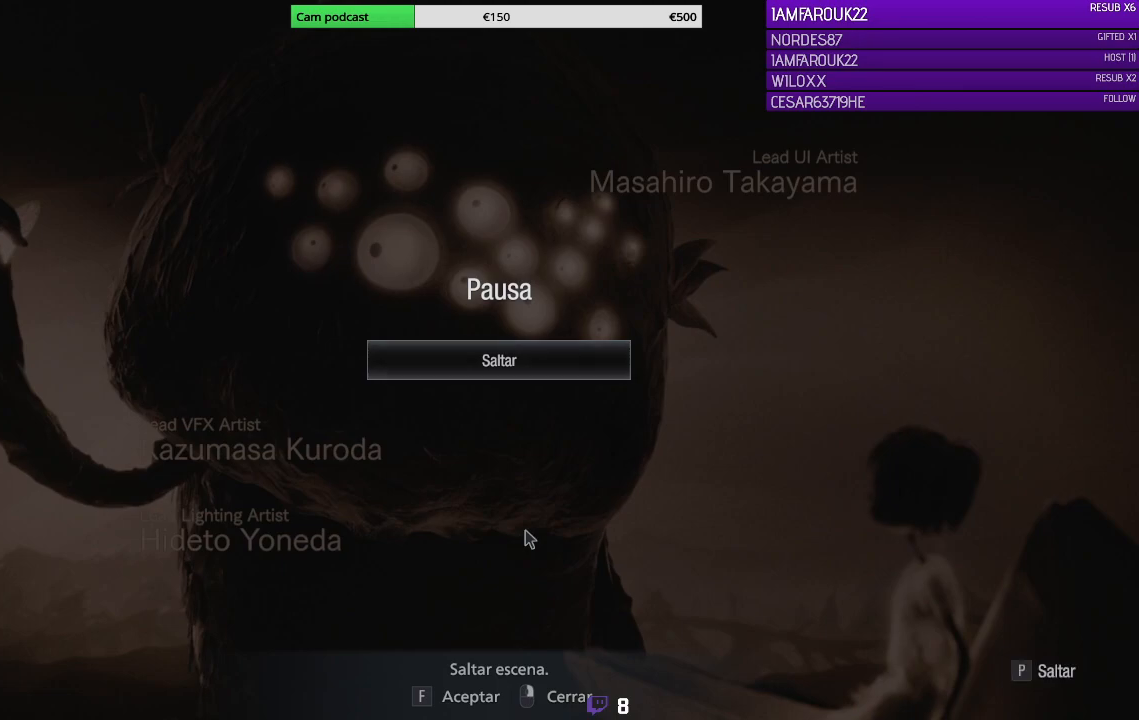
Gameplay with a controller (Xbox layout); each line is a JSON object with the inputs held at the frame after it. "events" lists button and stick changes between this image and that frame as [ms after this image, input, new state], when the widget could be followed in between.
{"buttons": [], "left_stick": "center", "right_stick": "center", "events": [[367, "B", "down"], [467, "B", "up"]]}
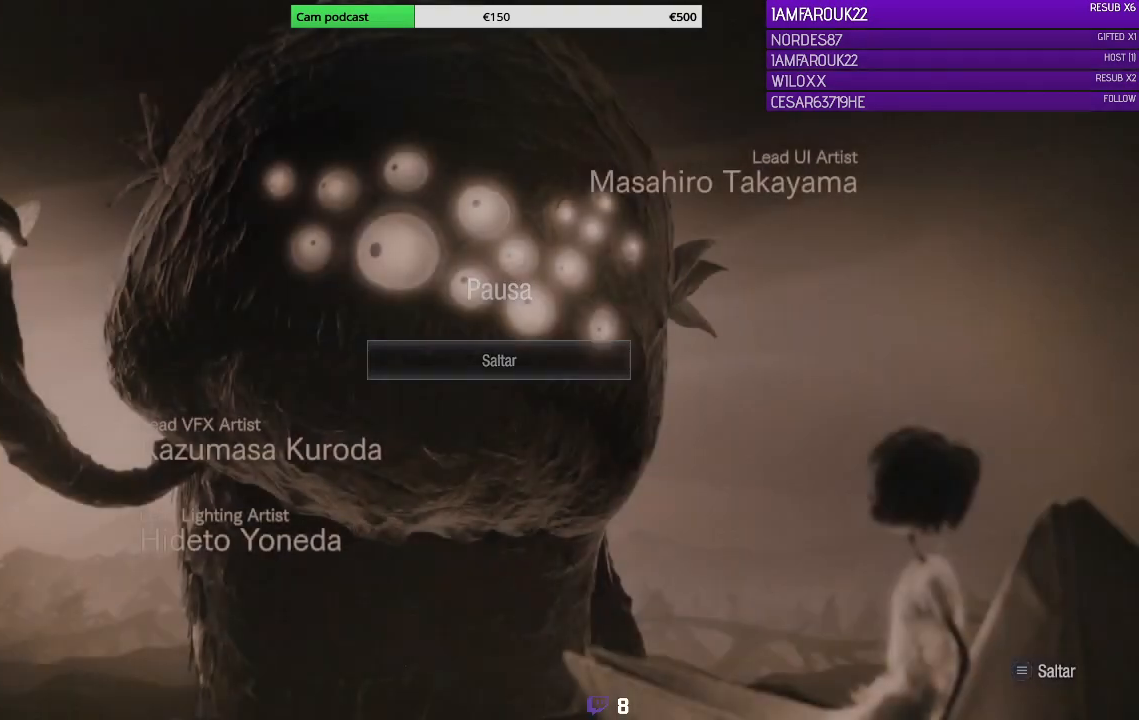
{"buttons": [], "left_stick": "center", "right_stick": "center", "events": []}
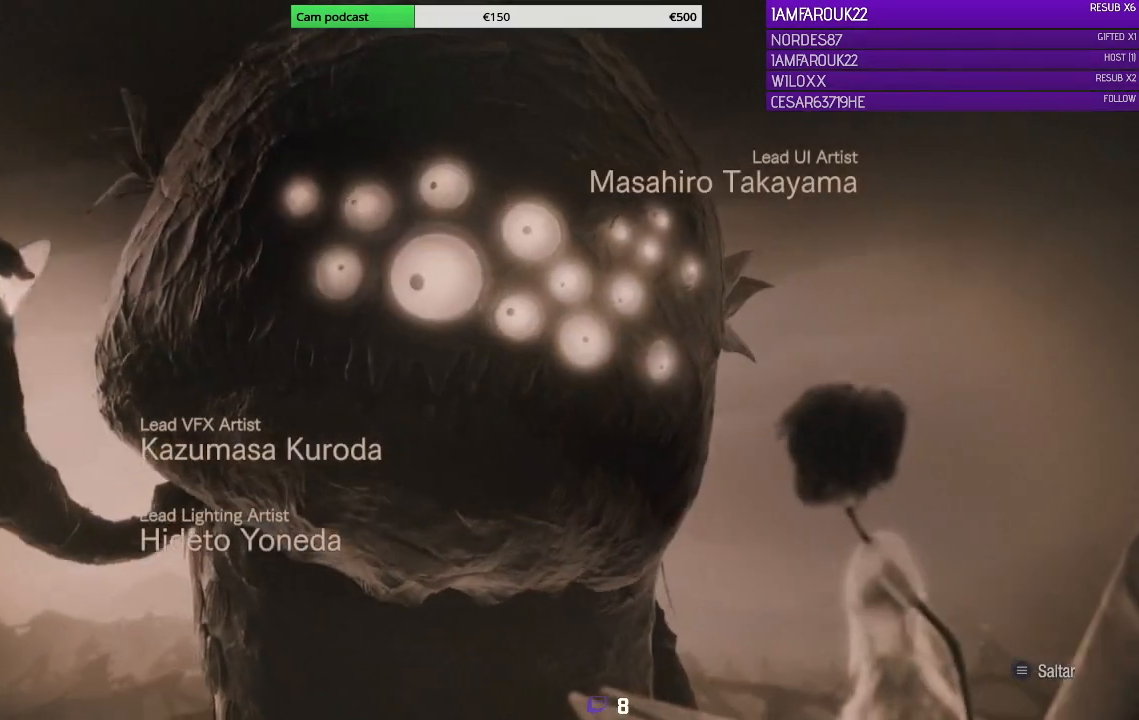
{"buttons": [], "left_stick": "center", "right_stick": "center", "events": []}
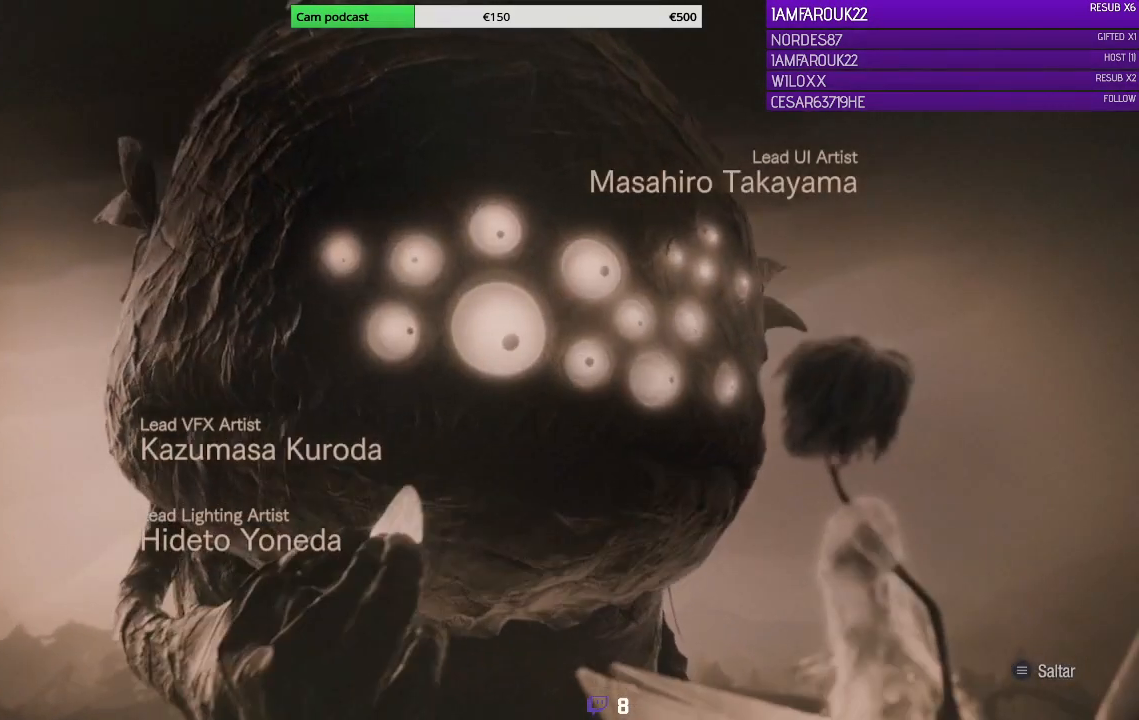
{"buttons": [], "left_stick": "center", "right_stick": "center", "events": []}
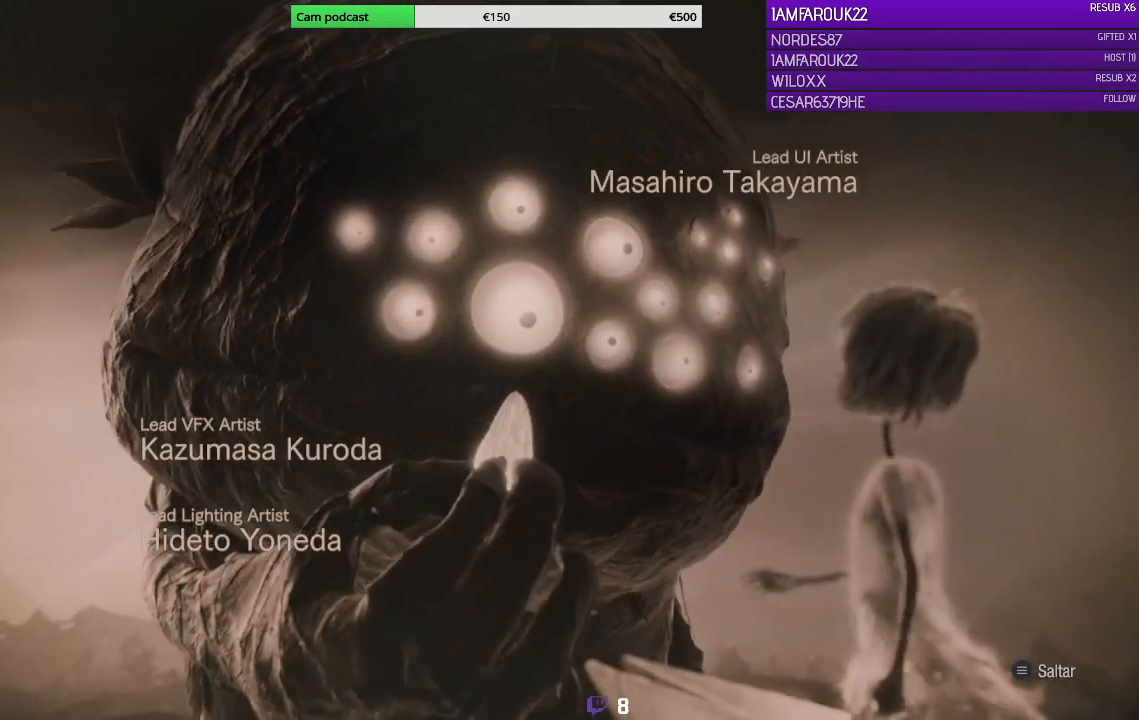
{"buttons": [], "left_stick": "center", "right_stick": "center", "events": []}
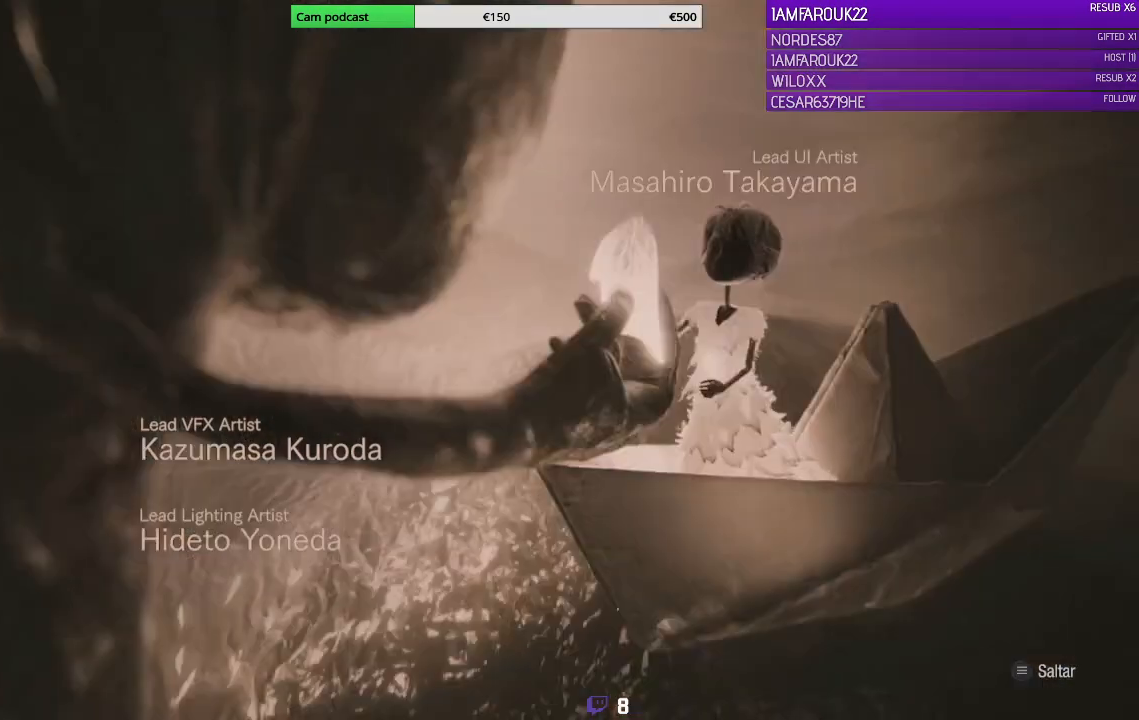
{"buttons": [], "left_stick": "center", "right_stick": "center", "events": [[333, "left_stick", "right"], [400, "left_stick", "center"]]}